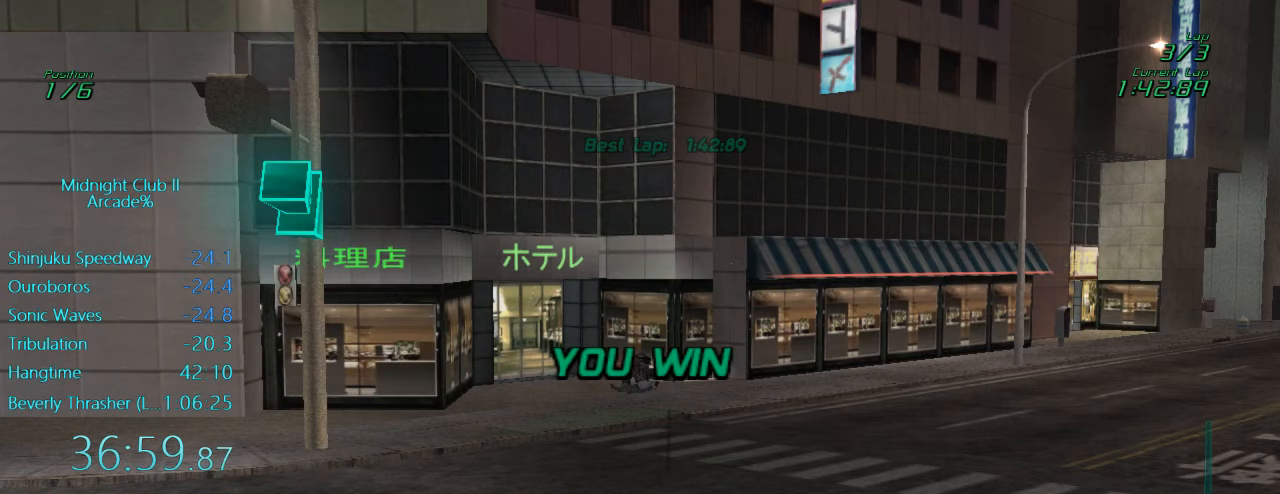
Gameplay with a controller (Xbox layout); each line is a JSON object with the inputs held at the frame after it. "events" lists button and stick changes between this image and that frame as [ms after this image, input, new state], when the widget could be followed in between. Not read: L3 R3 right_stick.
{"buttons": [], "left_stick": "center", "events": []}
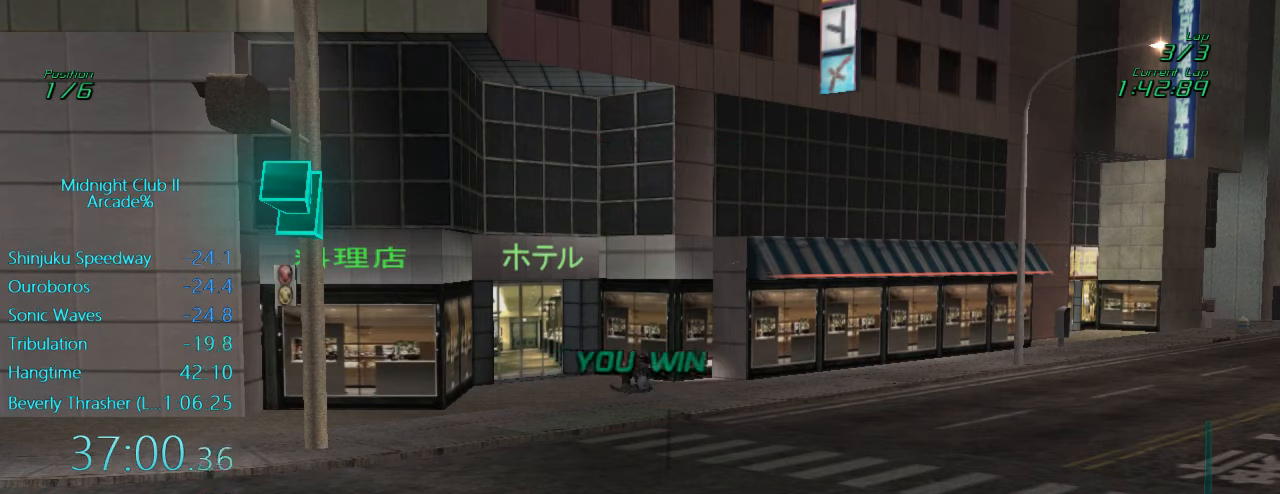
{"buttons": [], "left_stick": "center", "events": []}
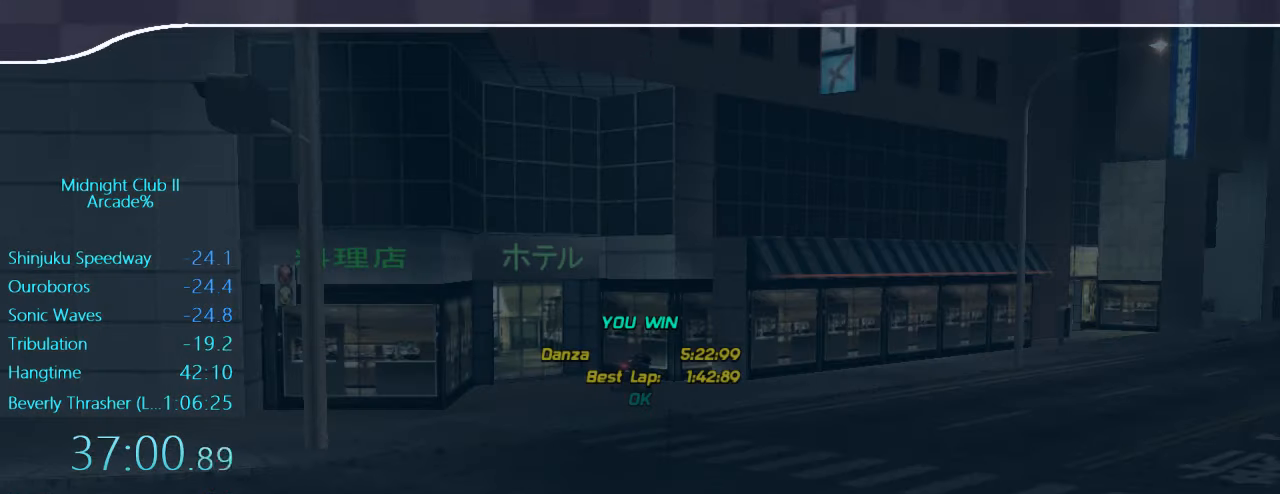
{"buttons": ["A"], "left_stick": "center", "events": [[150, "A", "down"], [250, "A", "up"], [250, "DPAD_DOWN", "down"], [383, "A", "down"], [417, "DPAD_DOWN", "up"]]}
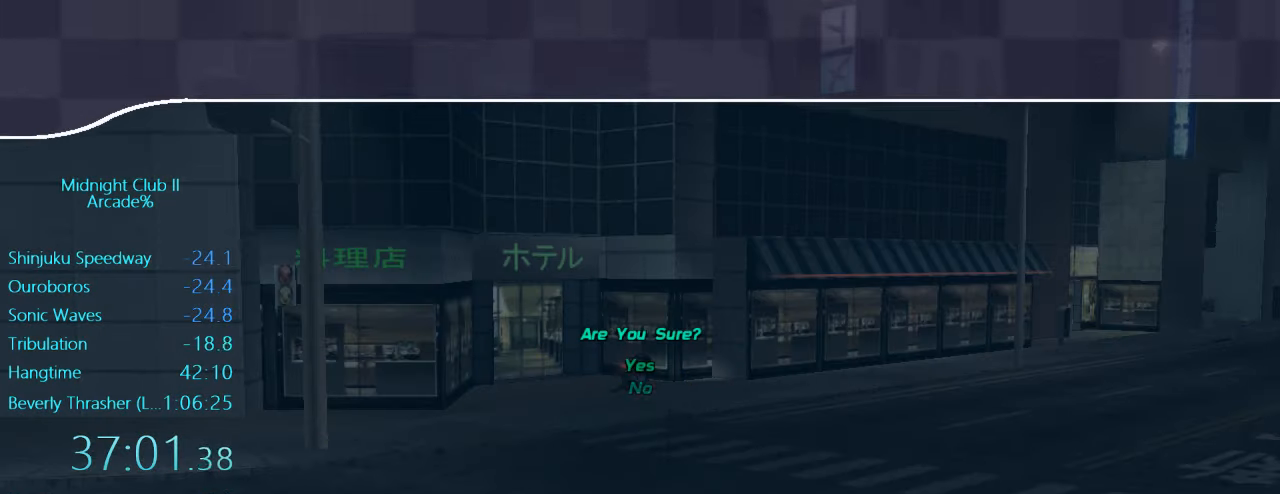
{"buttons": [], "left_stick": "center", "events": [[17, "A", "up"], [17, "DPAD_DOWN", "down"], [117, "A", "down"], [150, "DPAD_DOWN", "up"], [217, "A", "up"]]}
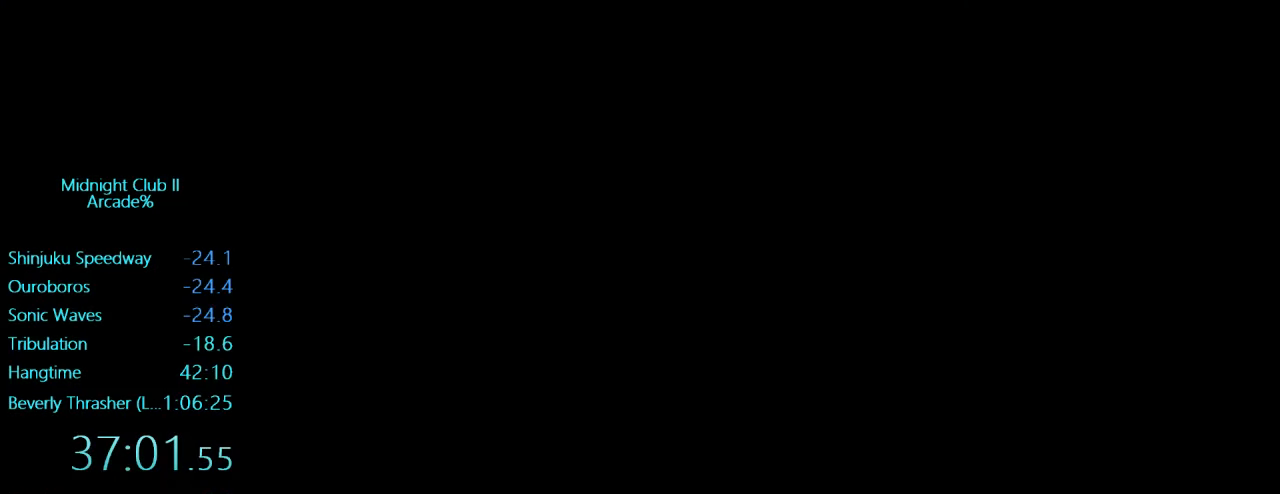
{"buttons": [], "left_stick": "center", "events": []}
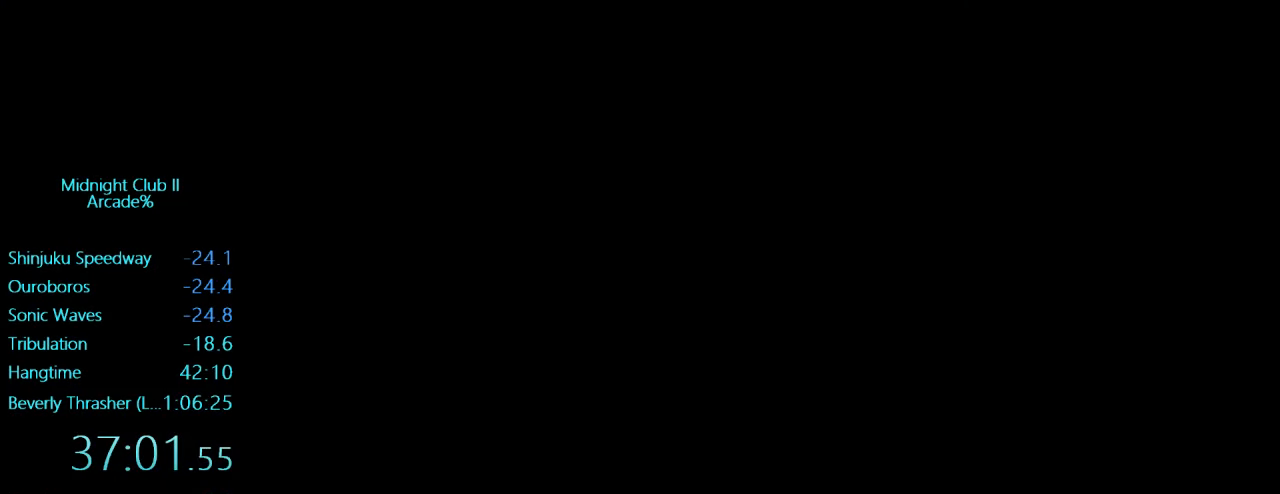
{"buttons": [], "left_stick": "center", "events": []}
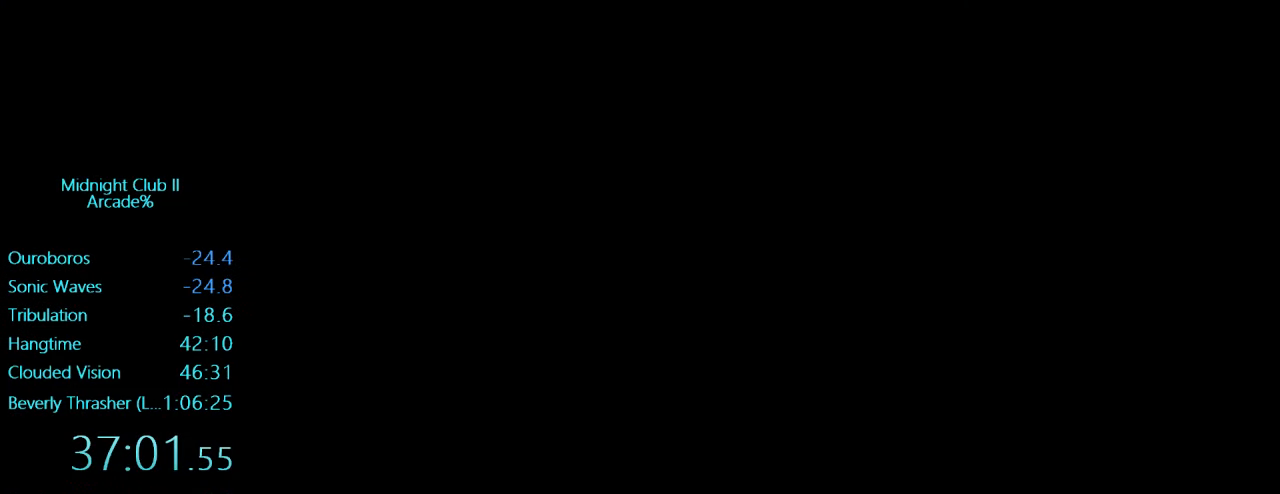
{"buttons": [], "left_stick": "center", "events": []}
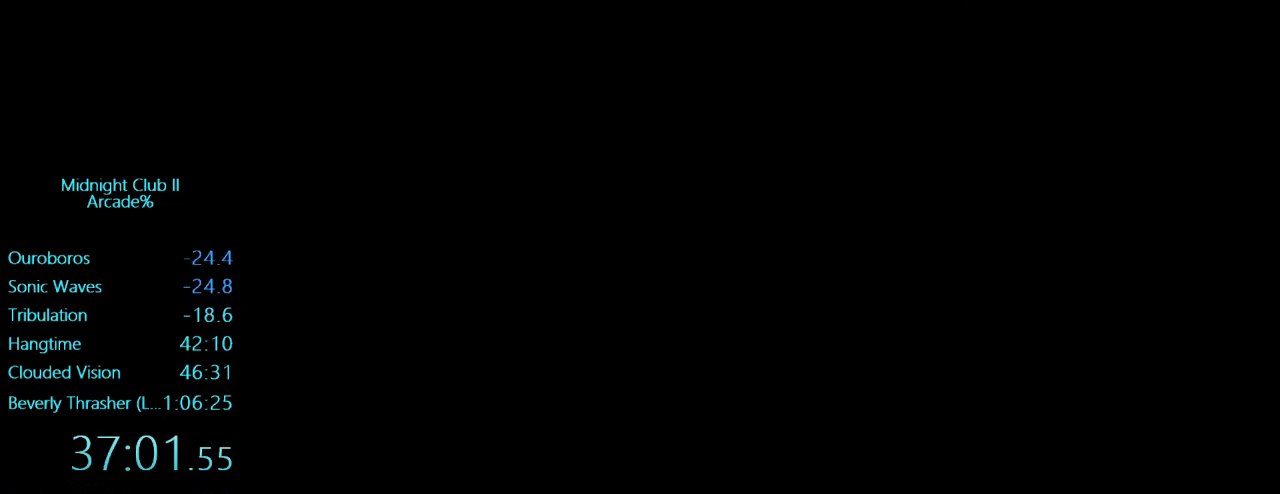
{"buttons": [], "left_stick": "center", "events": []}
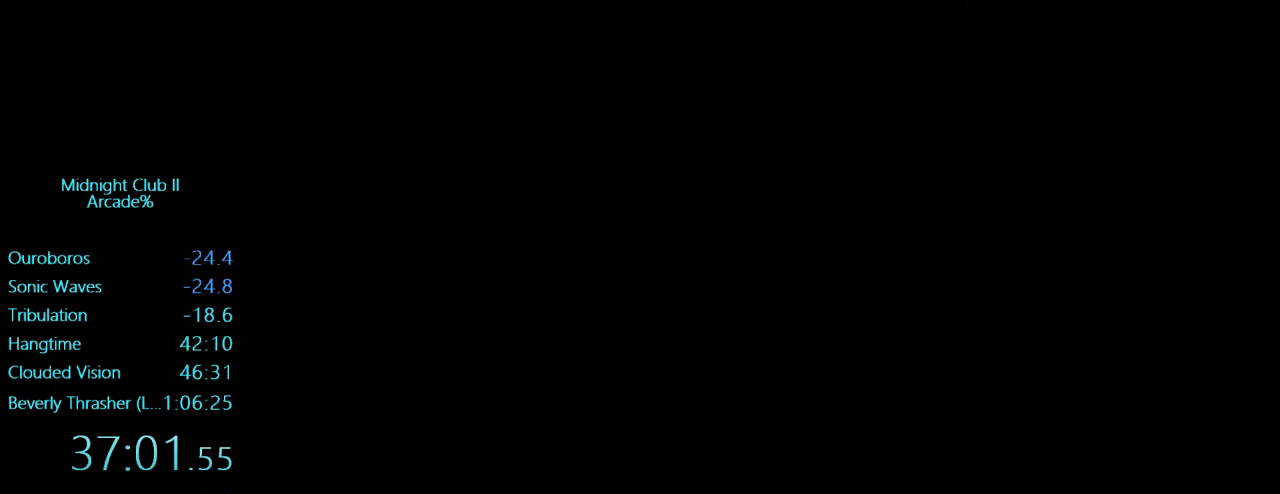
{"buttons": [], "left_stick": "center", "events": []}
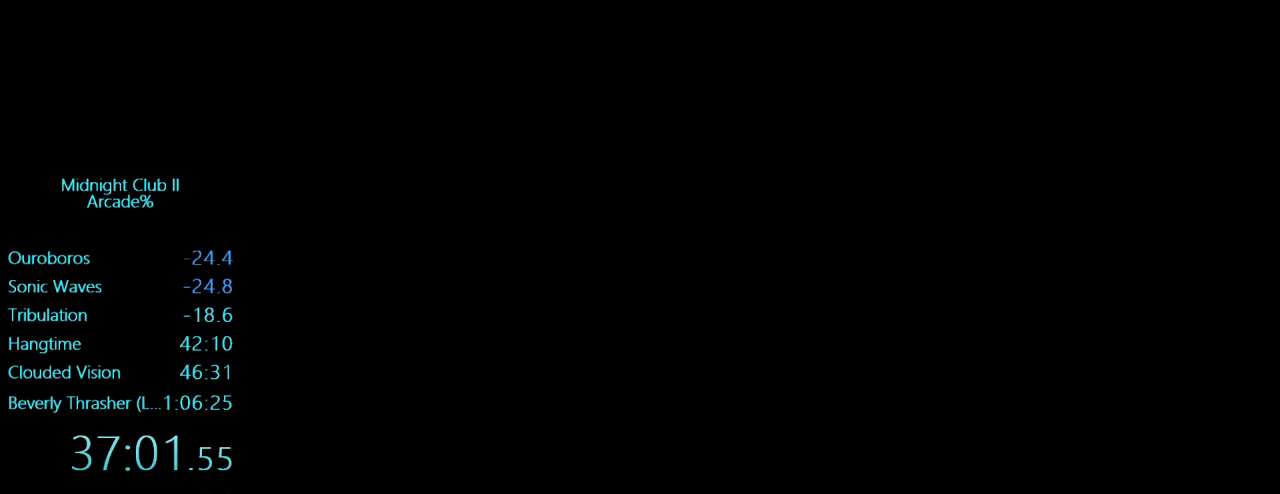
{"buttons": [], "left_stick": "center", "events": []}
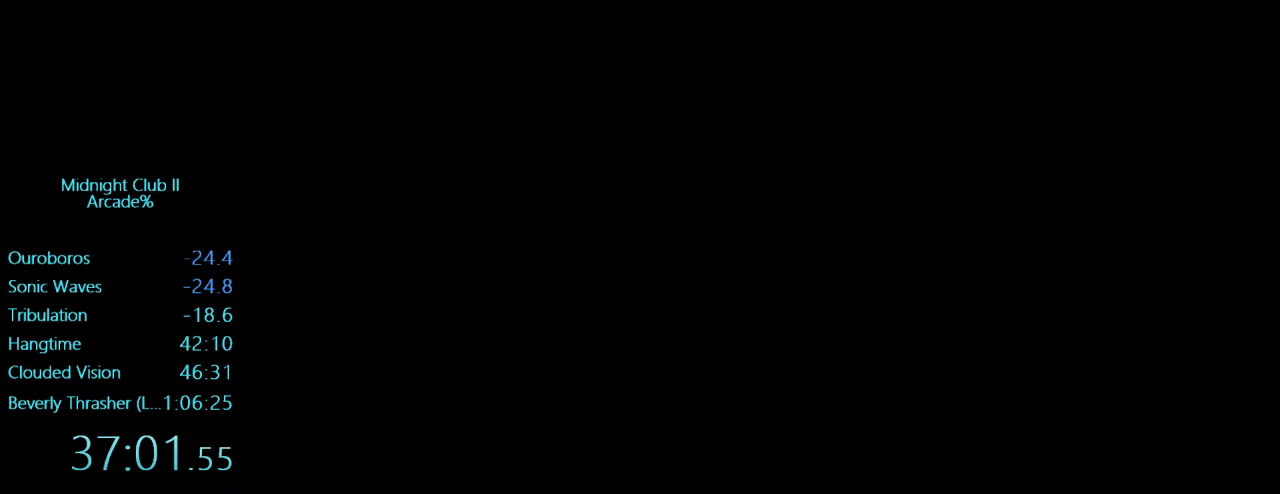
{"buttons": [], "left_stick": "center", "events": []}
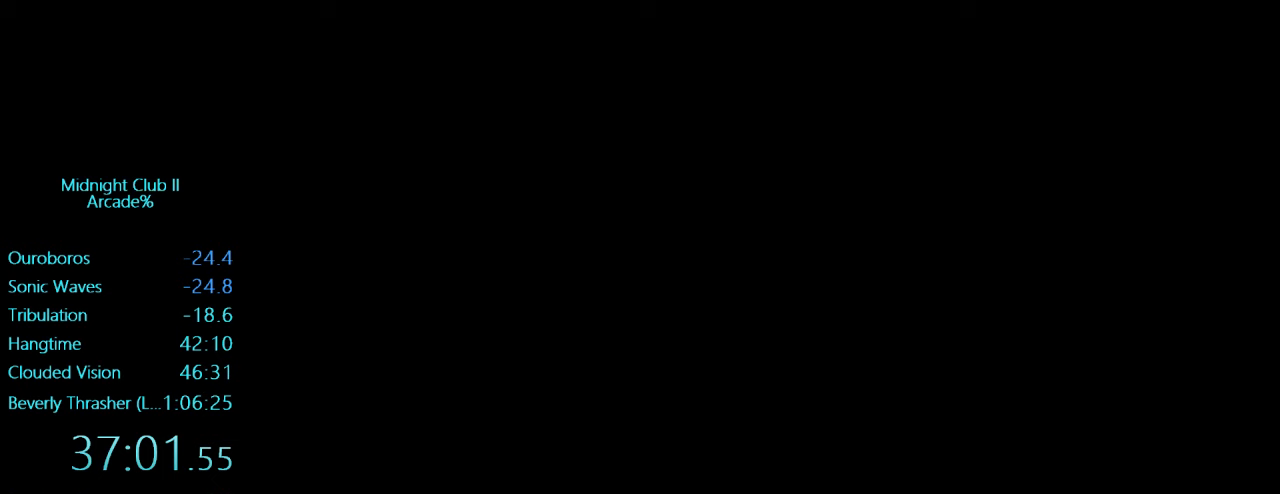
{"buttons": [], "left_stick": "center", "events": []}
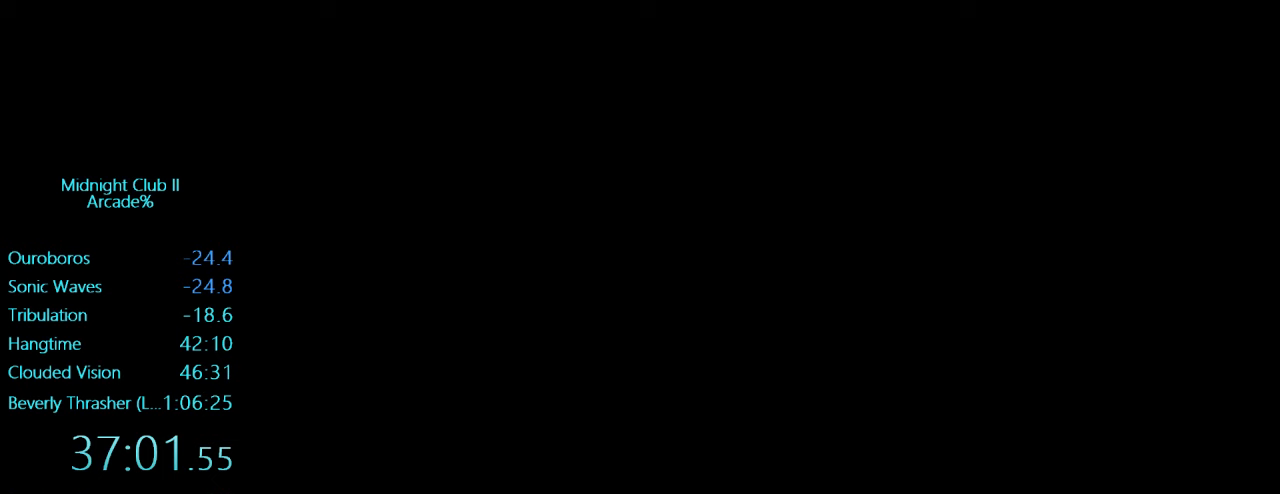
{"buttons": [], "left_stick": "center", "events": []}
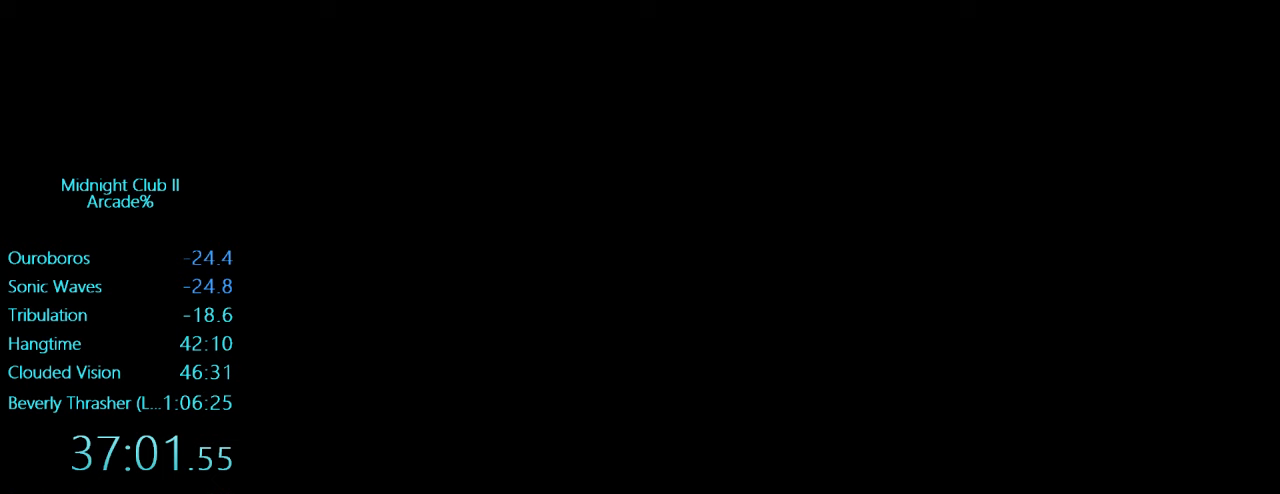
{"buttons": ["R1", "R2"], "left_stick": "center", "events": [[50, "R2", "down"], [250, "R1", "down"]]}
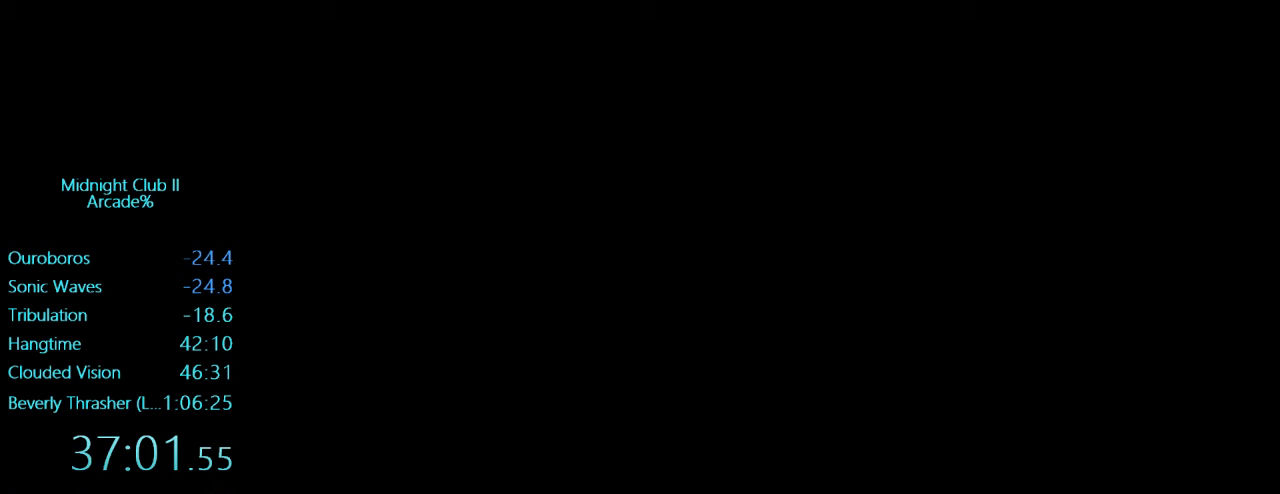
{"buttons": ["R1", "R2"], "left_stick": "center", "events": []}
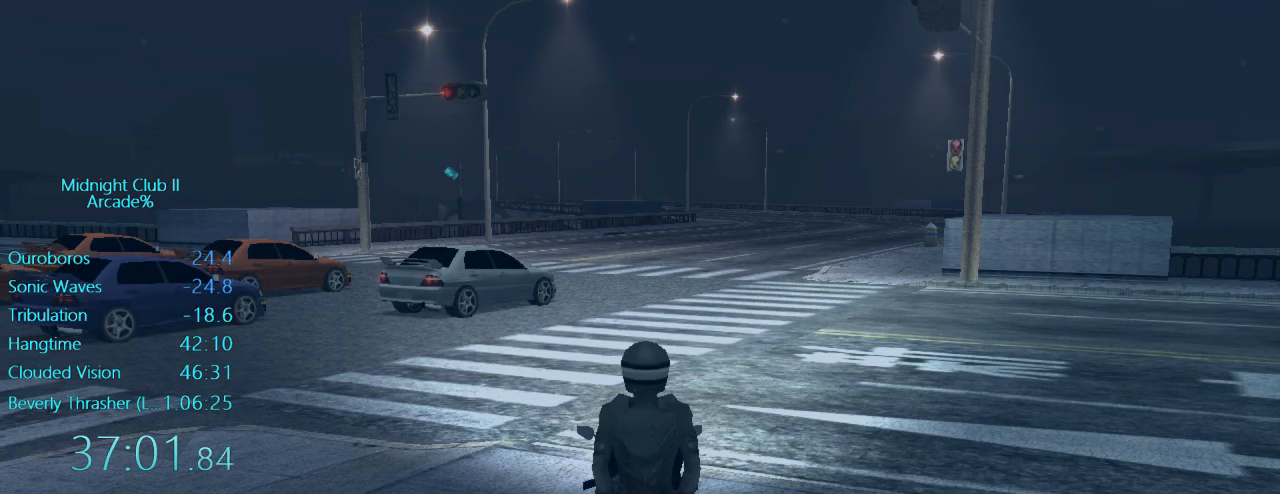
{"buttons": ["R1", "R2"], "left_stick": "center", "events": []}
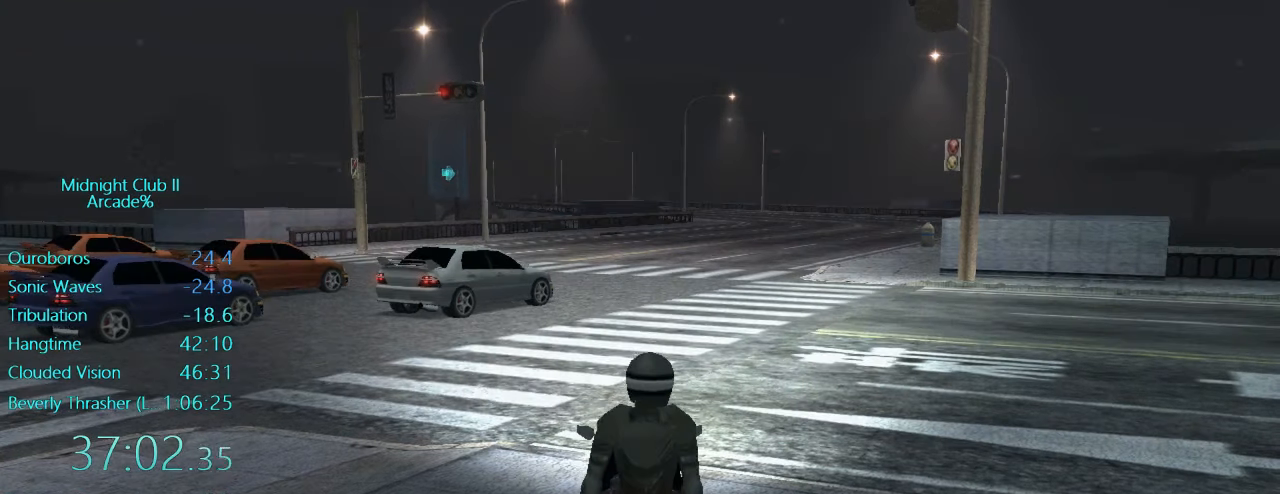
{"buttons": ["R1", "R2"], "left_stick": "center", "events": []}
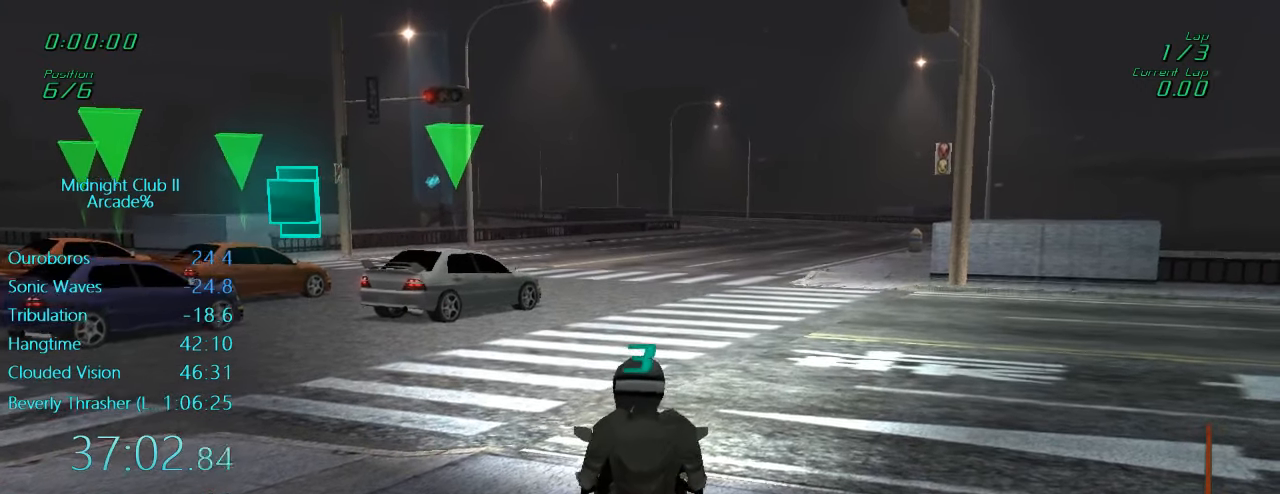
{"buttons": ["R1", "R2"], "left_stick": "center", "events": []}
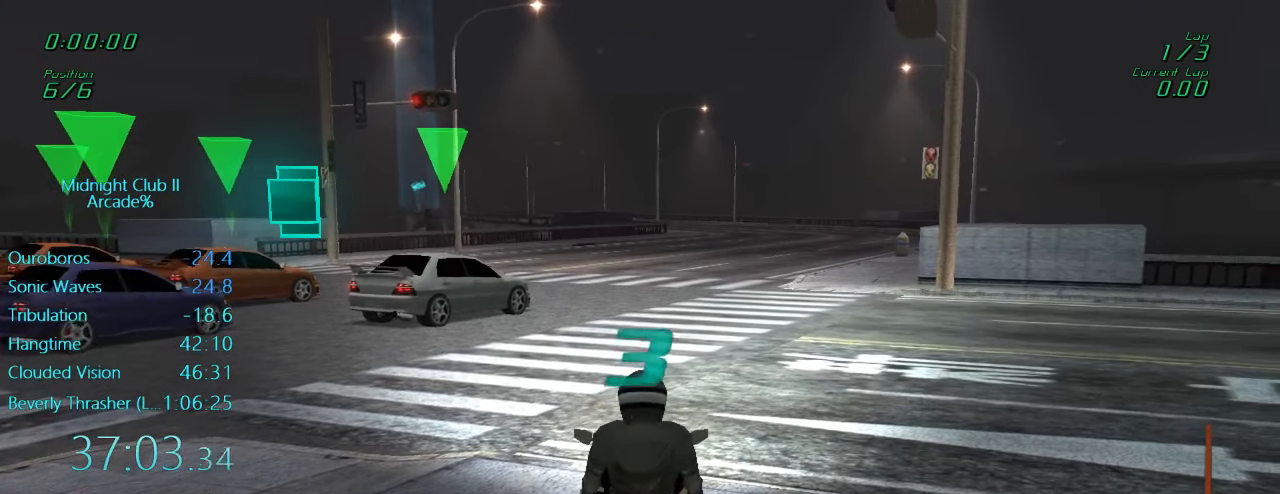
{"buttons": ["R1", "R2"], "left_stick": "center", "events": []}
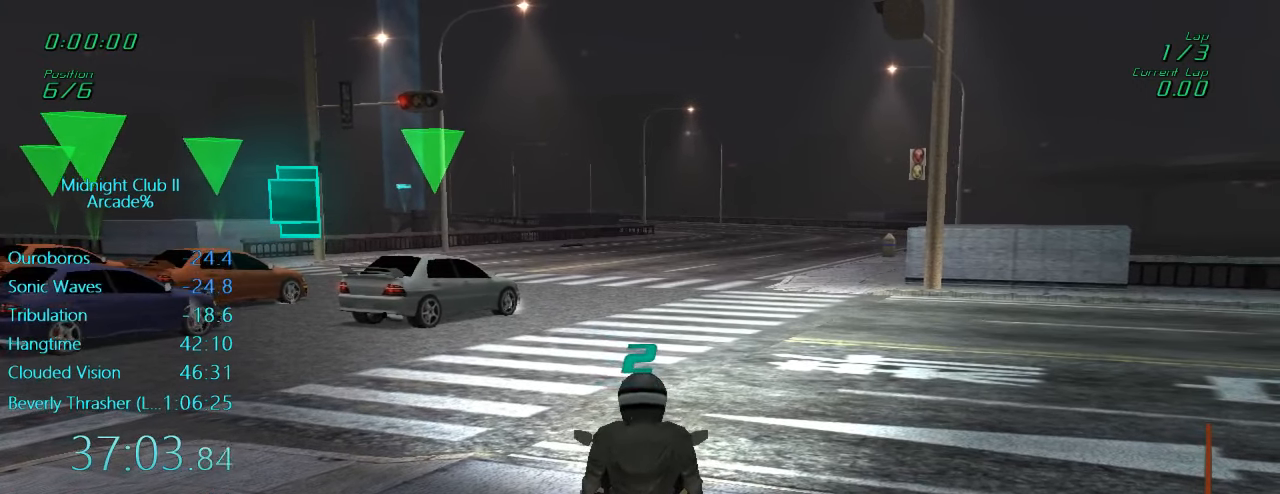
{"buttons": ["R1", "R2"], "left_stick": "center", "events": []}
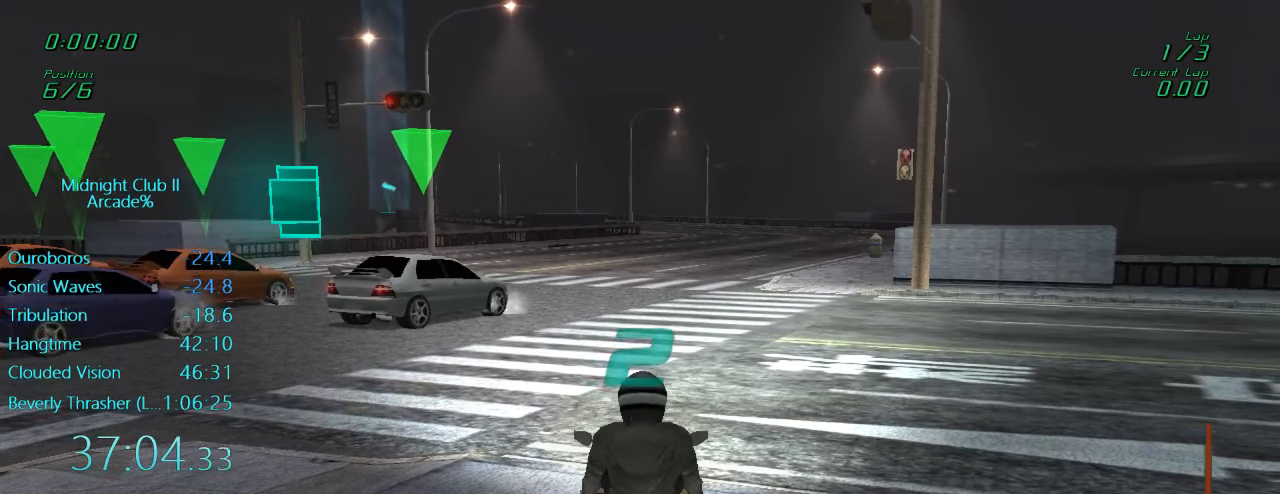
{"buttons": ["R1", "R2"], "left_stick": "center", "events": []}
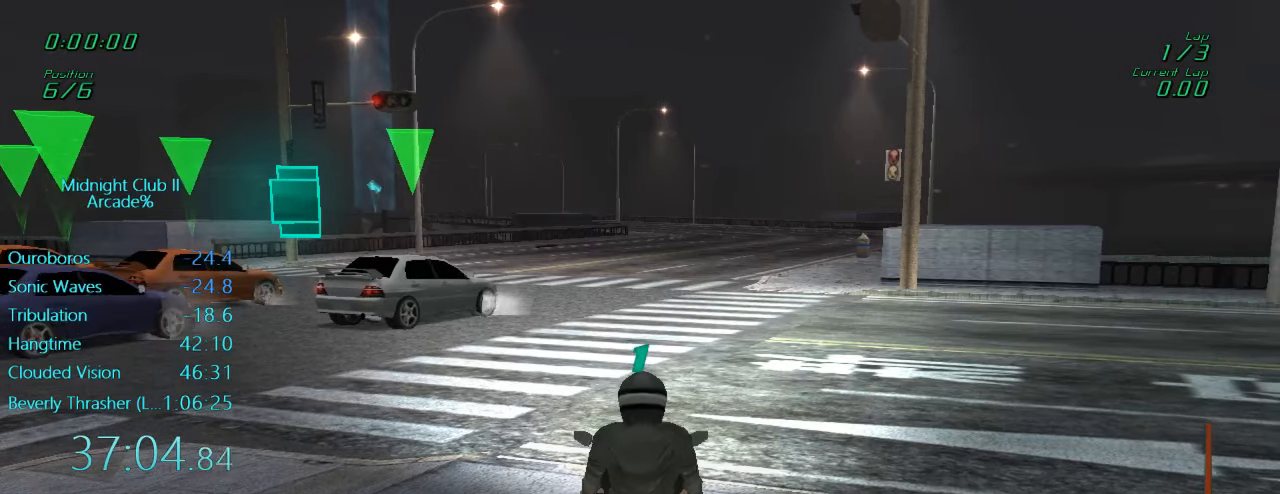
{"buttons": ["R1", "R2"], "left_stick": "center", "events": []}
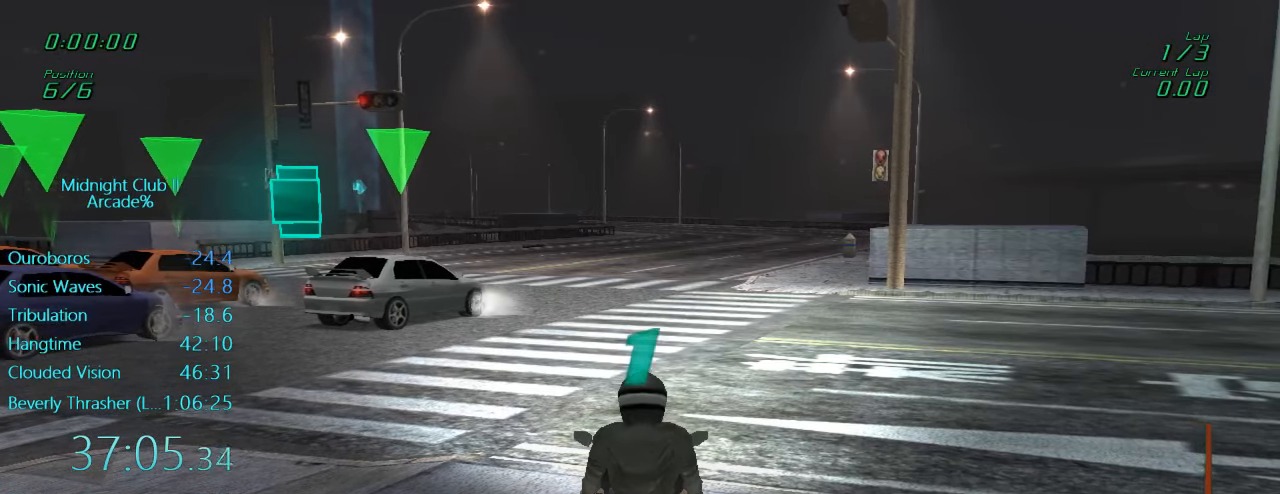
{"buttons": ["R2"], "left_stick": "center", "events": [[183, "R1", "up"]]}
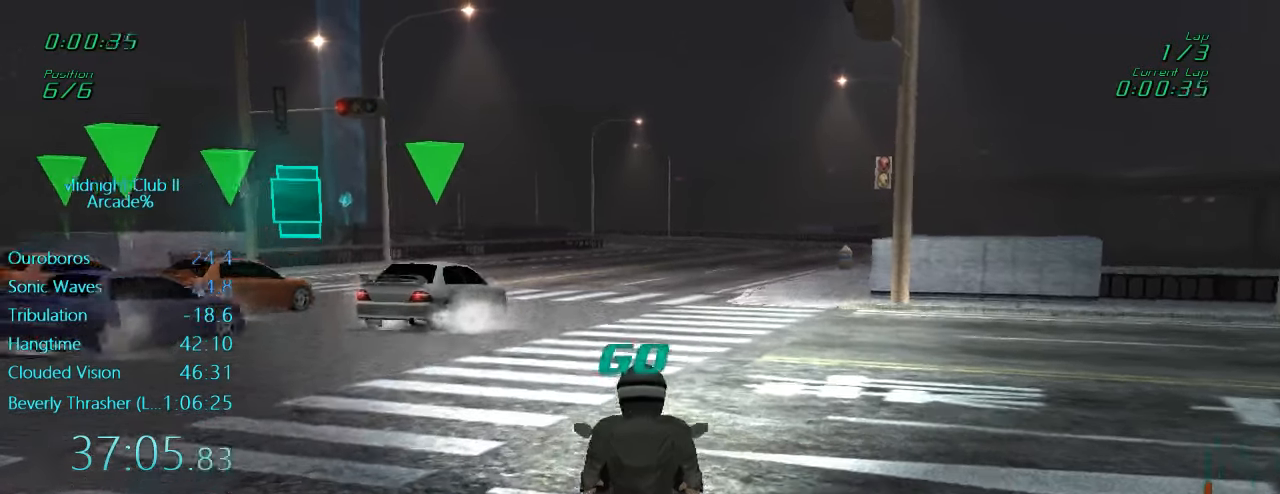
{"buttons": ["R2"], "left_stick": "center", "events": [[16, "A", "down"], [183, "A", "up"]]}
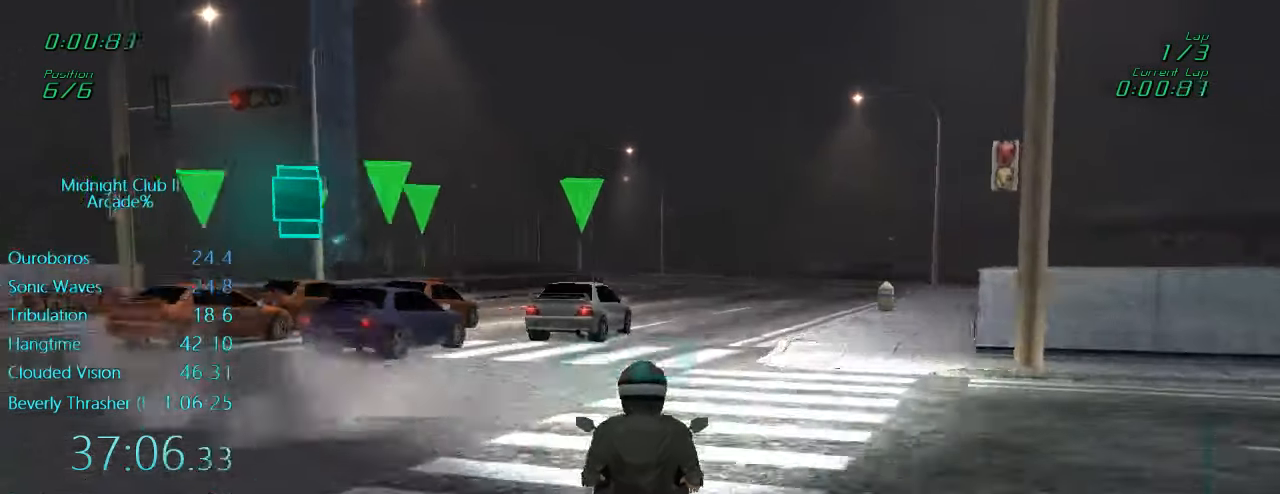
{"buttons": ["A", "R2"], "left_stick": "center", "events": [[16, "A", "down"], [150, "A", "up"], [416, "A", "down"]]}
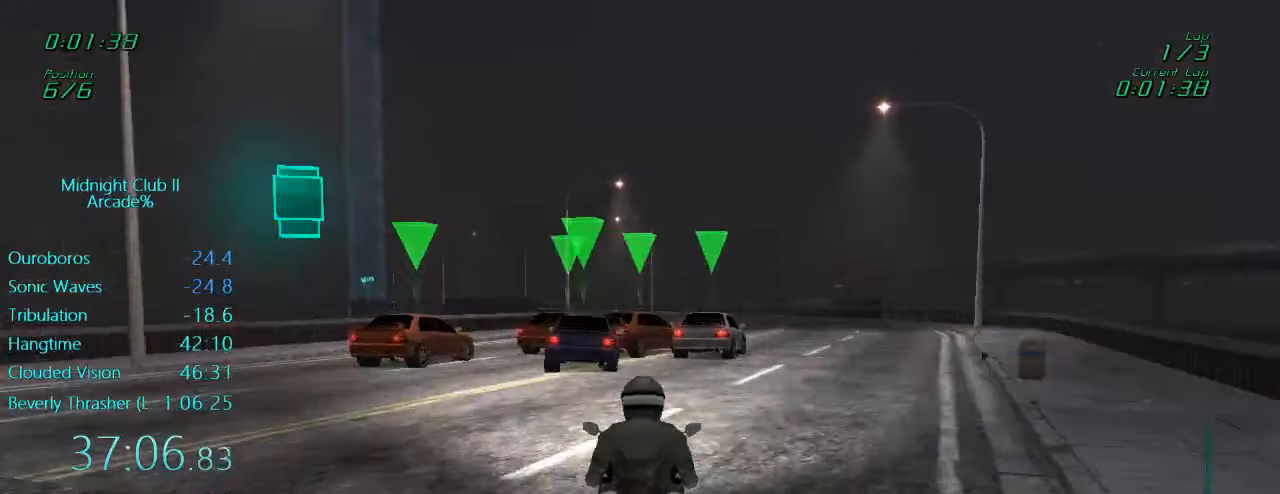
{"buttons": ["R2"], "left_stick": "center", "events": [[83, "A", "up"]]}
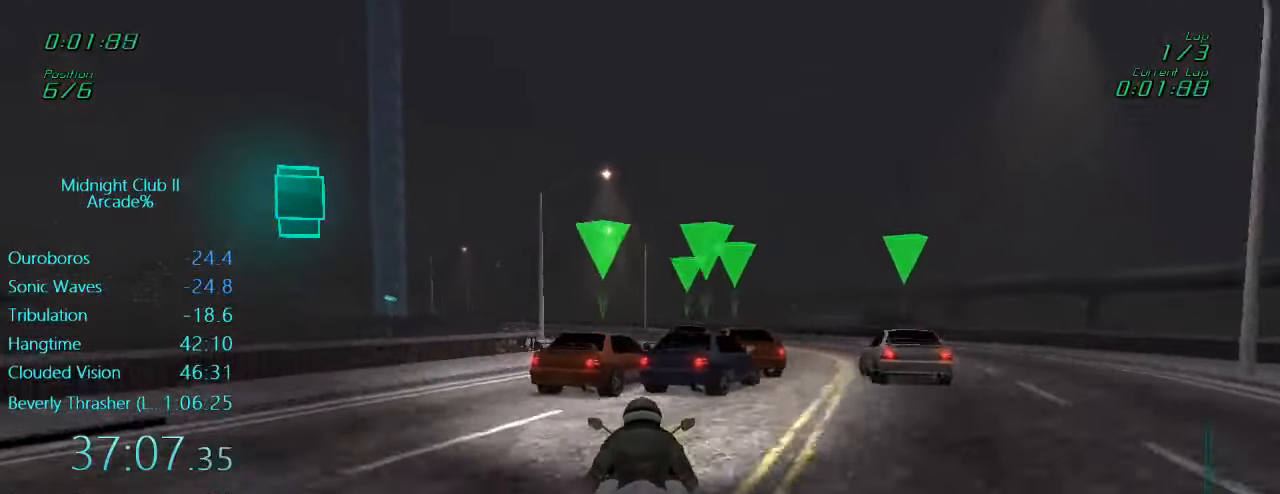
{"buttons": ["L1", "R2"], "left_stick": "left", "events": [[50, "A", "down"], [150, "L1", "down"], [150, "left_stick", "left"], [216, "A", "up"], [383, "left_stick", "center"], [483, "left_stick", "left"]]}
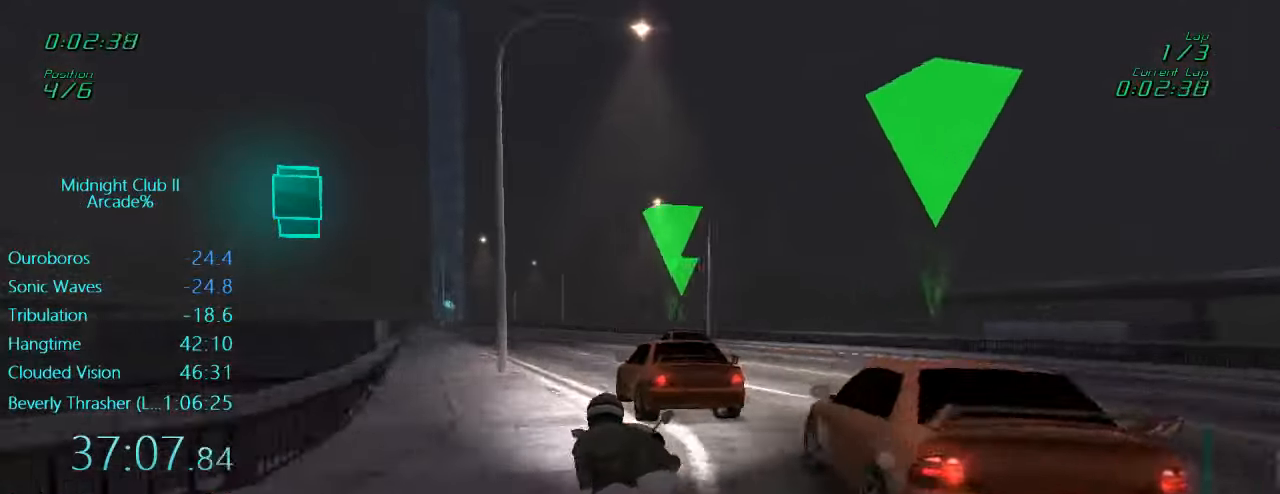
{"buttons": ["L1", "R2"], "left_stick": "left", "events": []}
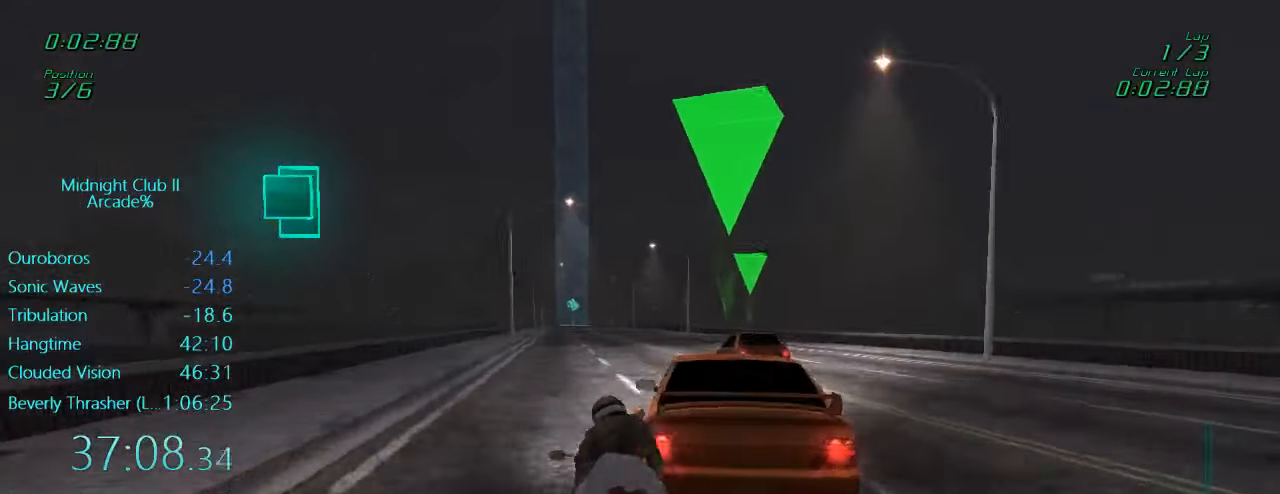
{"buttons": ["L1", "R2"], "left_stick": "right", "events": [[50, "left_stick", "down"], [316, "left_stick", "center"], [483, "left_stick", "right"]]}
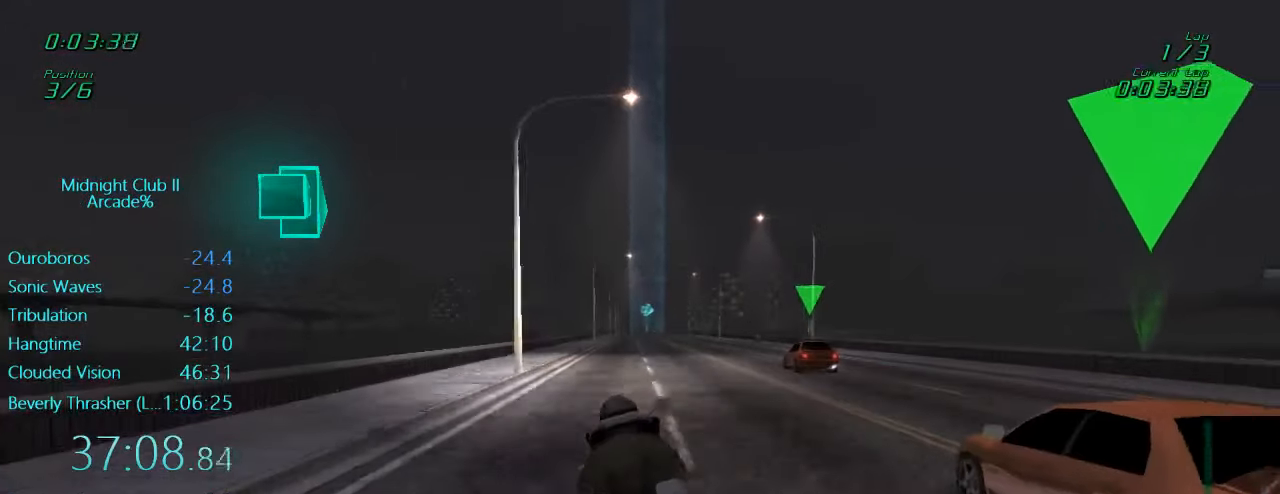
{"buttons": ["L1", "R2"], "left_stick": "center", "events": [[16, "left_stick", "up-right"], [183, "left_stick", "center"]]}